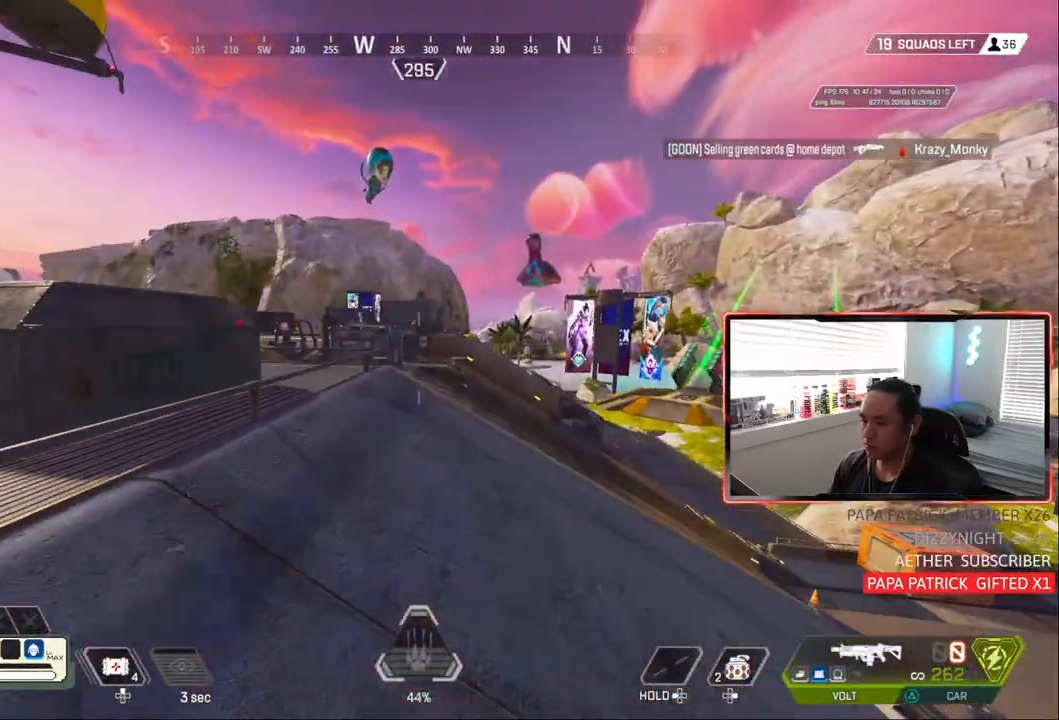
Gameplay with a controller (PlayStation layout); each line is a JSON object with the inputs held at the frame after it (dt_ms = milliseconds from this image to that frame). "events" lists button and stick changes between this image and that frame as [ms after this image, input, new state], when the widget could be followed in between. Not read: R1 START.
{"dt_ms": 500, "buttons": [], "left_stick": "up", "right_stick": "center", "events": [[33, "L3", "down"], [117, "L3", "up"]]}
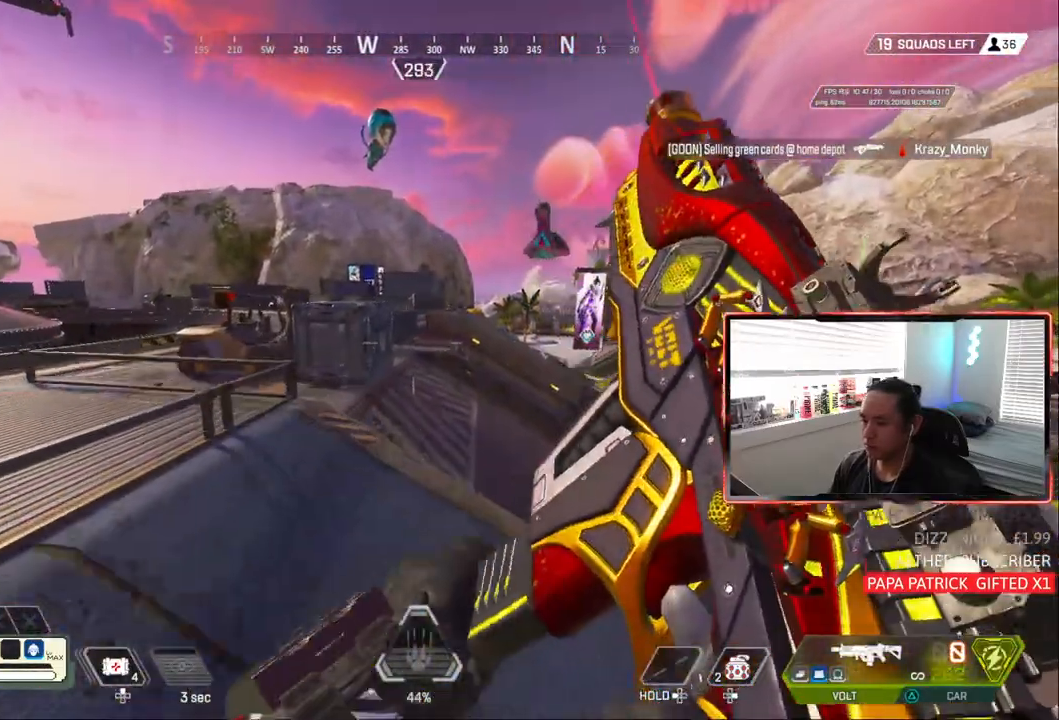
{"dt_ms": 500, "buttons": ["CIRCLE"], "left_stick": "up-right", "right_stick": "center", "events": [[233, "CIRCLE", "down"], [267, "L2", "down"], [333, "L2", "up"], [483, "left_stick", "up-right"]]}
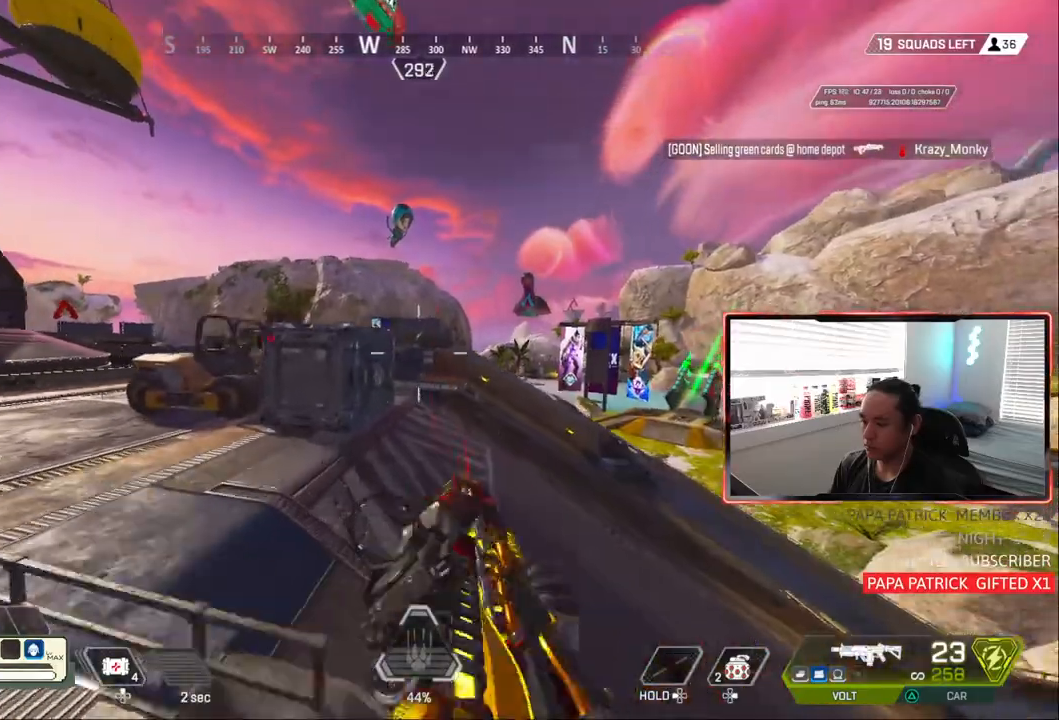
{"dt_ms": 500, "buttons": ["CROSS", "CIRCLE", "L2"], "left_stick": "center", "right_stick": "center", "events": [[183, "left_stick", "center"], [467, "CROSS", "down"], [483, "L2", "down"]]}
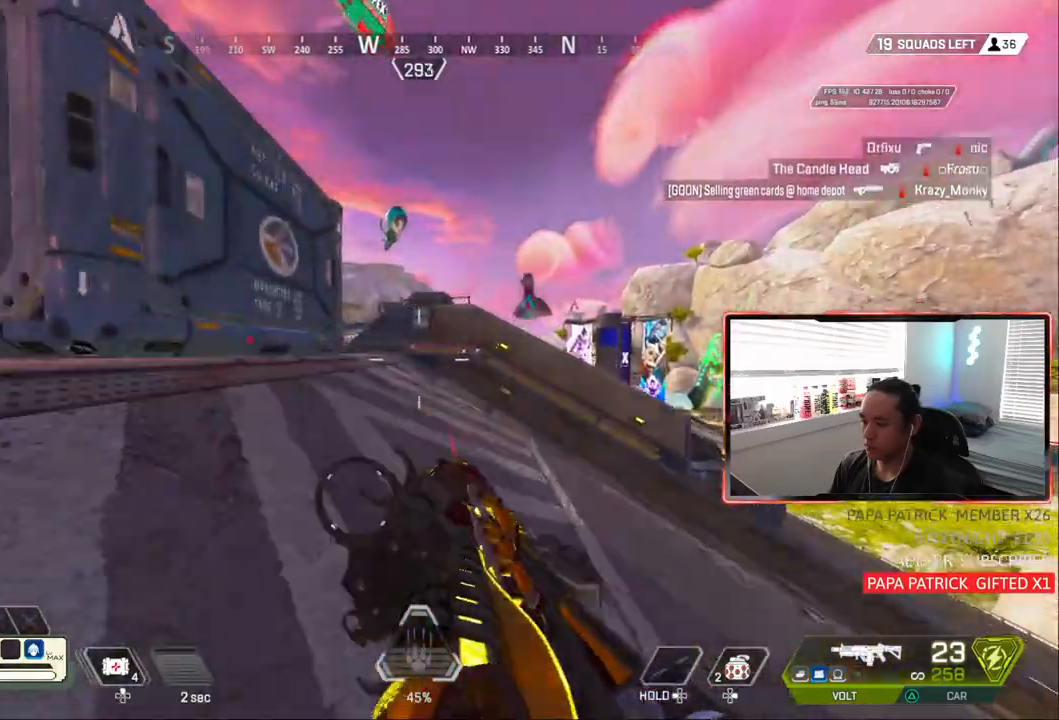
{"dt_ms": 500, "buttons": ["CIRCLE"], "left_stick": "up-right", "right_stick": "up", "events": [[100, "CROSS", "up"], [100, "L2", "up"], [217, "left_stick", "up-right"], [433, "DPAD_RIGHT", "down"], [483, "DPAD_RIGHT", "up"], [500, "right_stick", "up"]]}
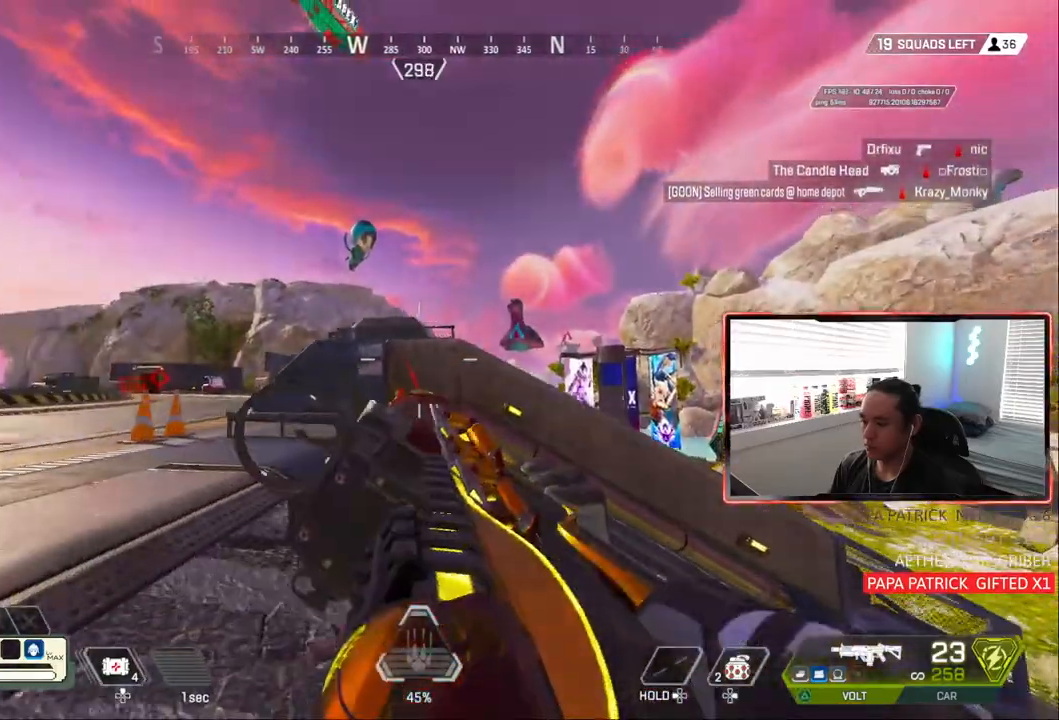
{"dt_ms": 1000, "buttons": [], "left_stick": "center", "right_stick": "center"}